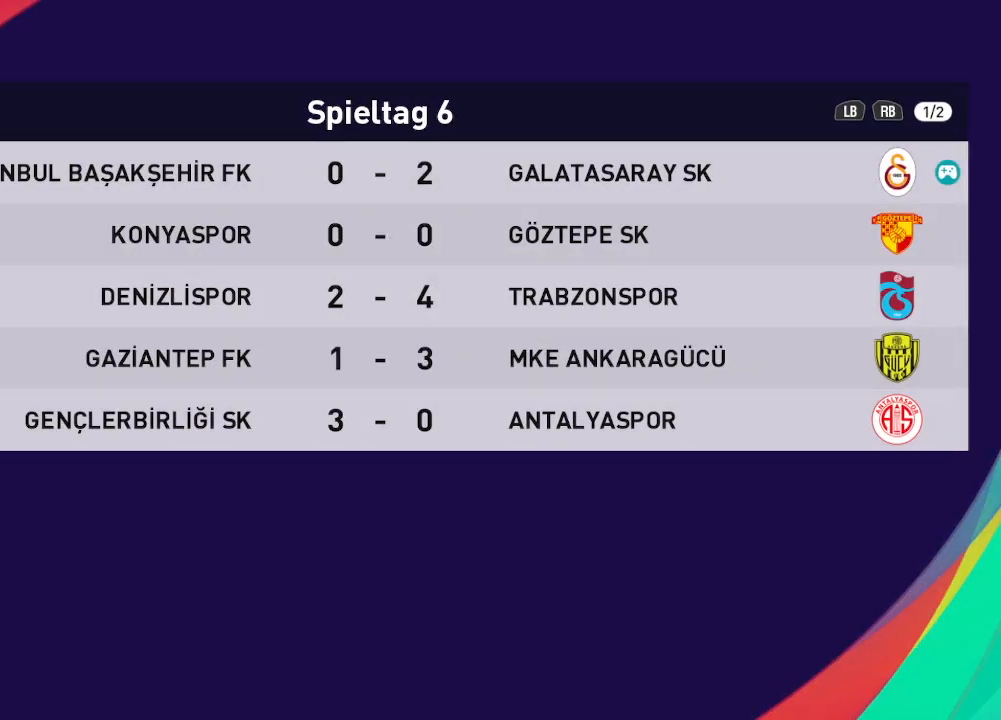
Gameplay with a controller (Xbox layout); each line is a JSON object with the inputs held at the frame after it. "events" lists button and stick changes between this image and that frame as [ms after this image, input, new state], when the widget could be followed in between.
{"buttons": [], "left_stick": "center", "right_stick": "center", "events": [[333, "A", "down"], [367, "A", "up"]]}
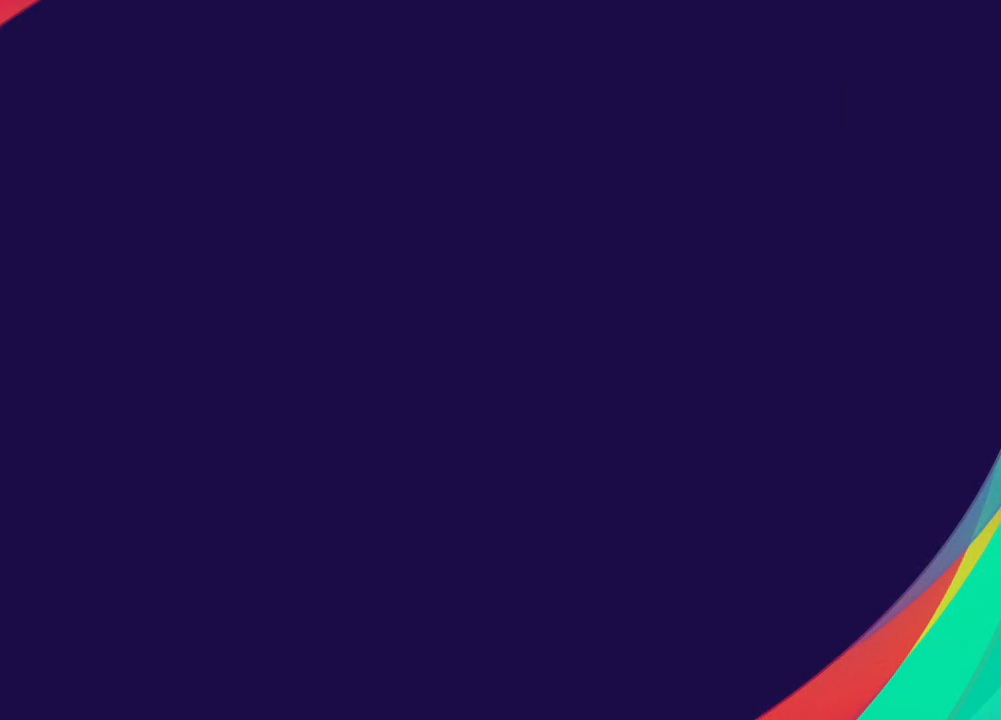
{"buttons": [], "left_stick": "center", "right_stick": "center", "events": []}
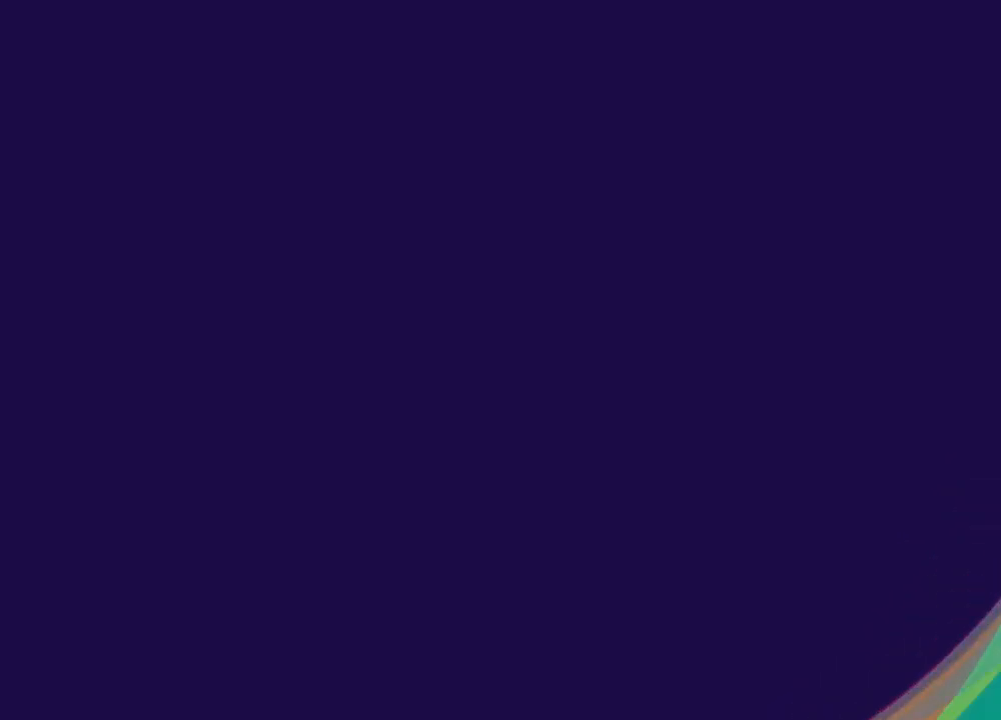
{"buttons": [], "left_stick": "center", "right_stick": "center", "events": []}
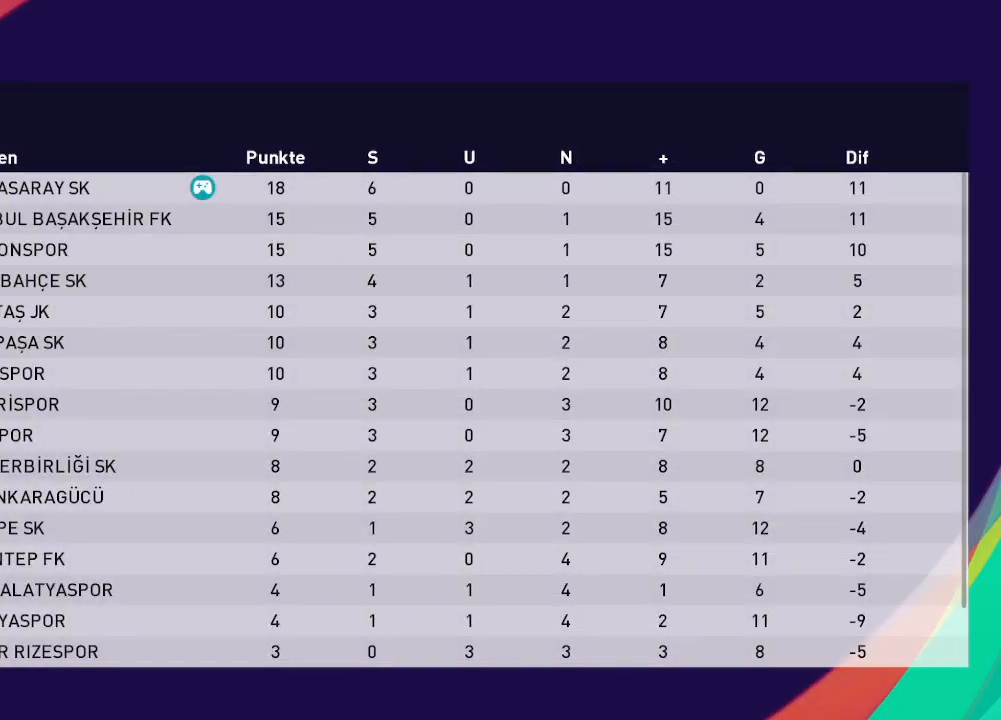
{"buttons": [], "left_stick": "center", "right_stick": "center", "events": []}
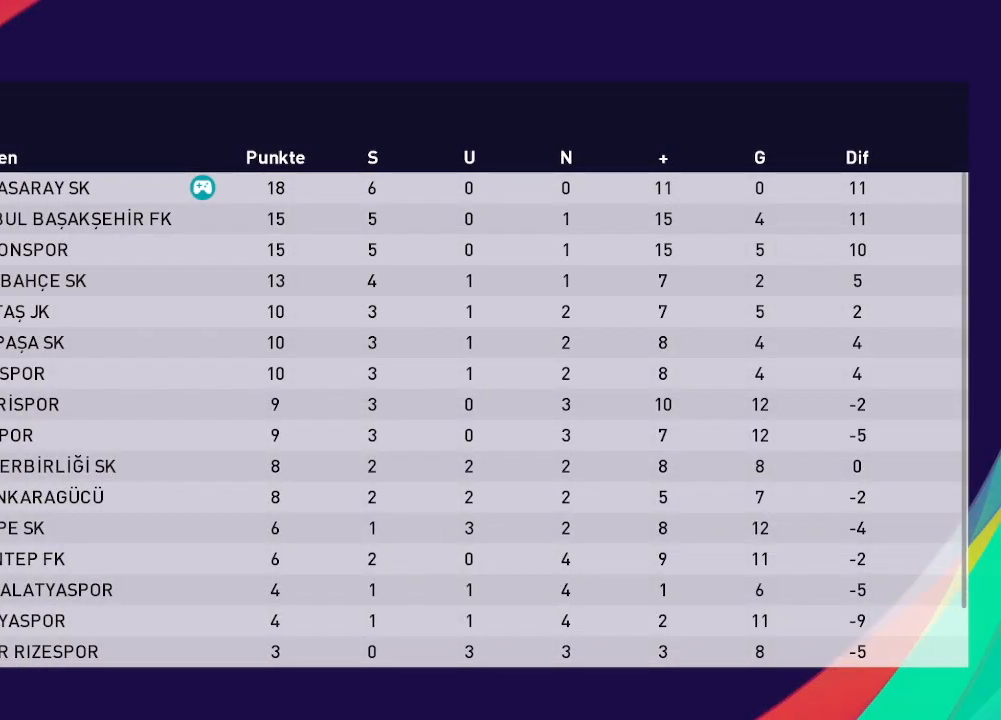
{"buttons": [], "left_stick": "center", "right_stick": "center", "events": [[100, "A", "down"], [233, "A", "up"]]}